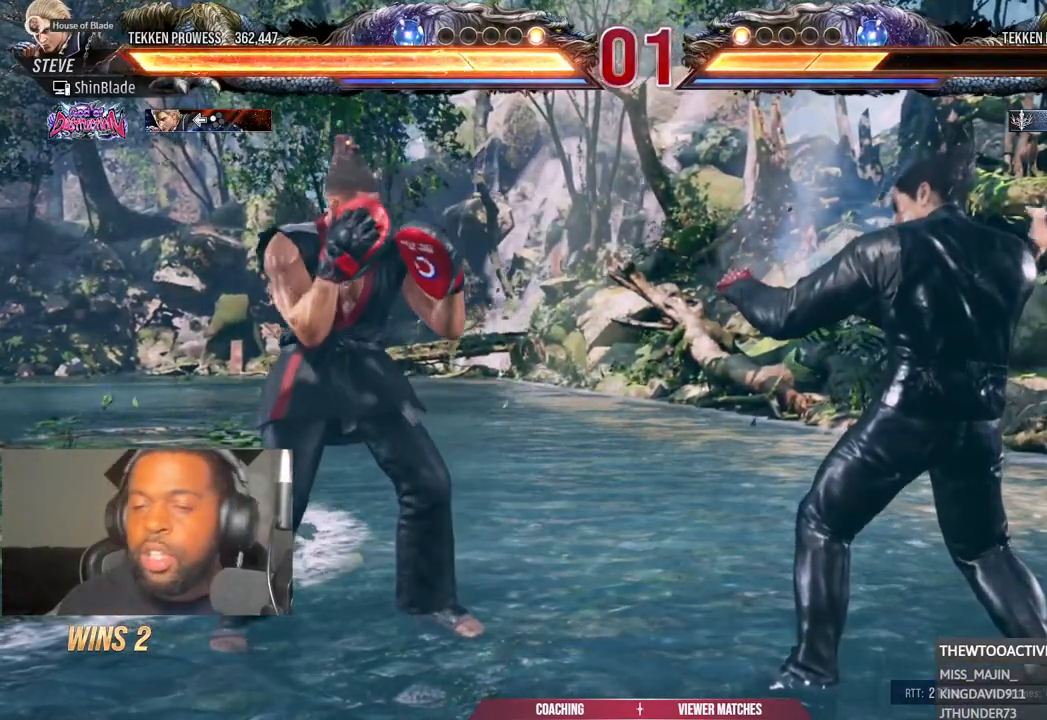
Gameplay with a controller (PlayStation layout); each line is a JSON object with the inputs held at the frame after it (dt_ms = milliseconds from this image to that frame). "events" lists button and stick changes between this image and that frame as [ms after this image, input, new state], when the widget could be followed in between. Not read: L1 R1.
{"dt_ms": 500, "buttons": [], "left_stick": "center", "right_stick": "center"}
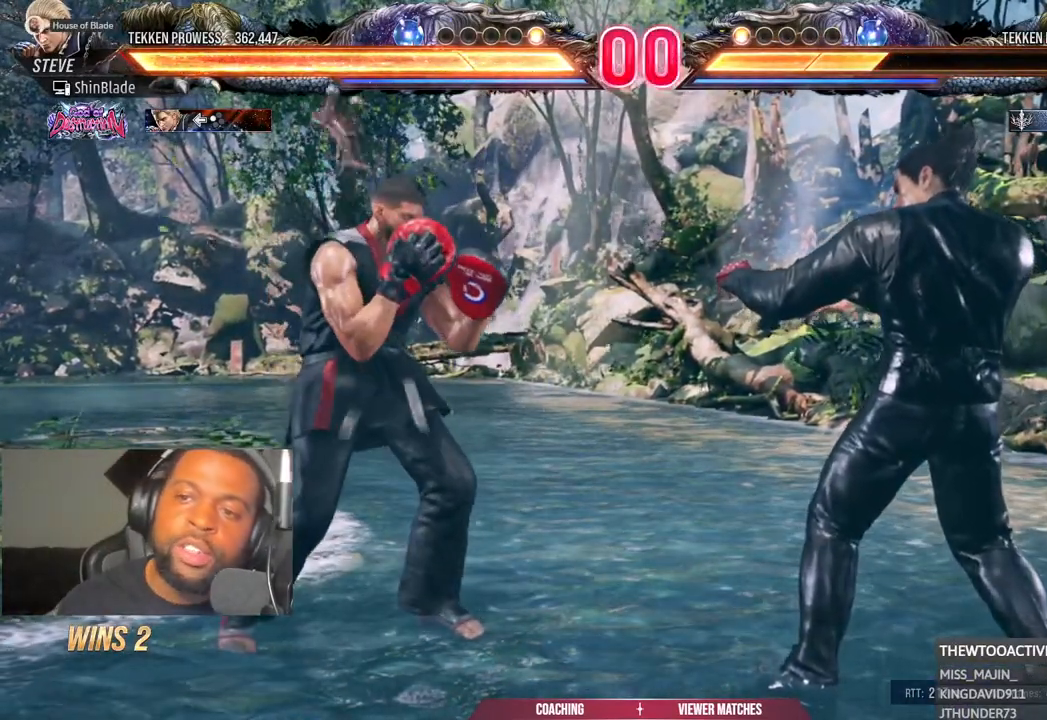
{"dt_ms": 500, "buttons": [], "left_stick": "center", "right_stick": "center", "events": []}
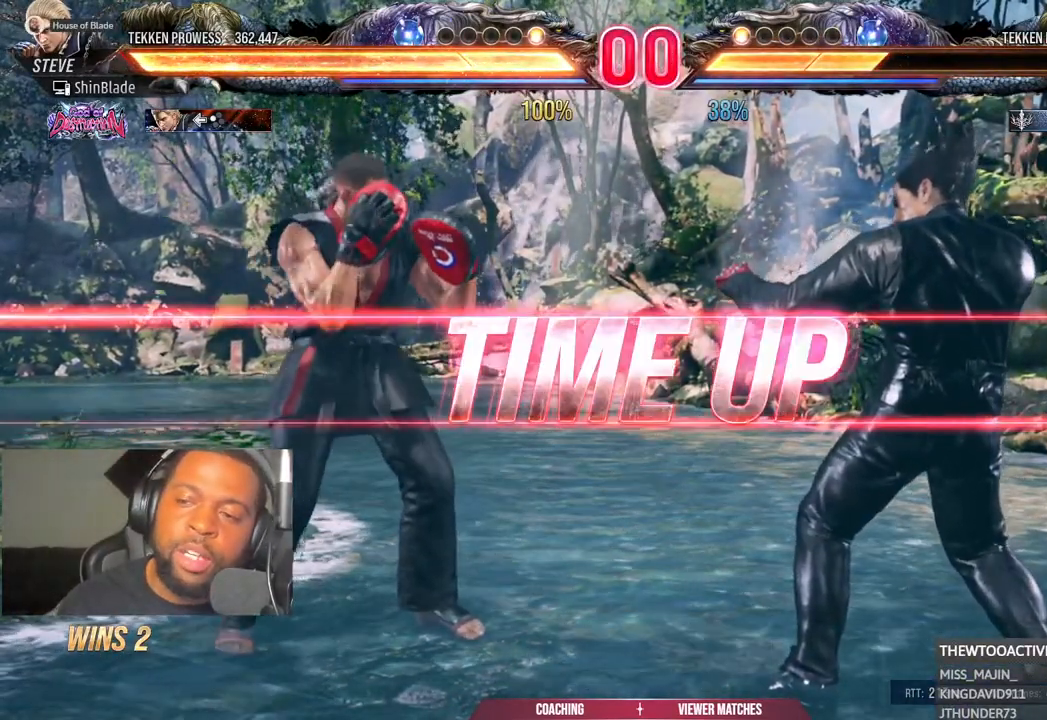
{"dt_ms": 500, "buttons": [], "left_stick": "center", "right_stick": "center", "events": [[317, "DPAD_RIGHT", "down"], [383, "DPAD_RIGHT", "up"]]}
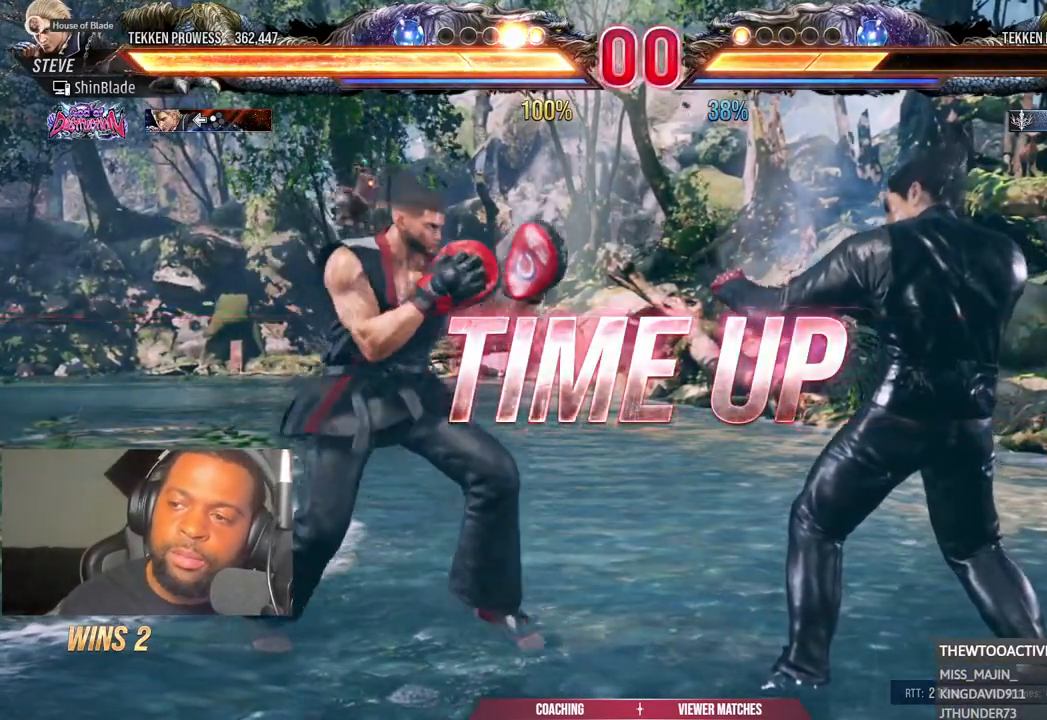
{"dt_ms": 500, "buttons": [], "left_stick": "center", "right_stick": "center", "events": []}
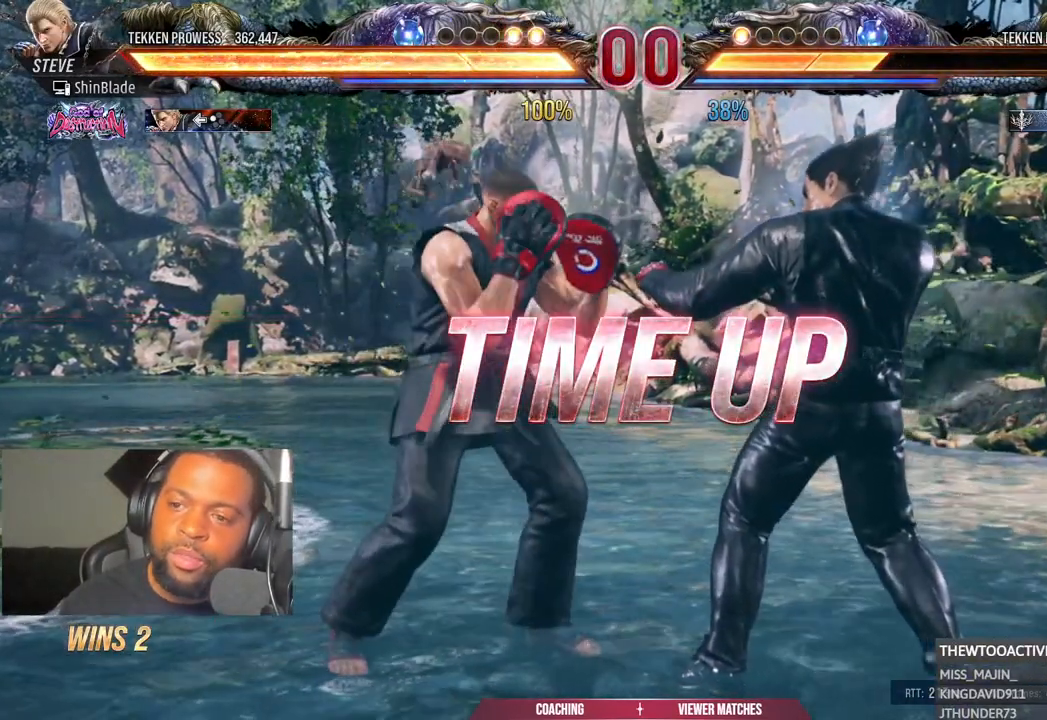
{"dt_ms": 500, "buttons": [], "left_stick": "center", "right_stick": "center", "events": []}
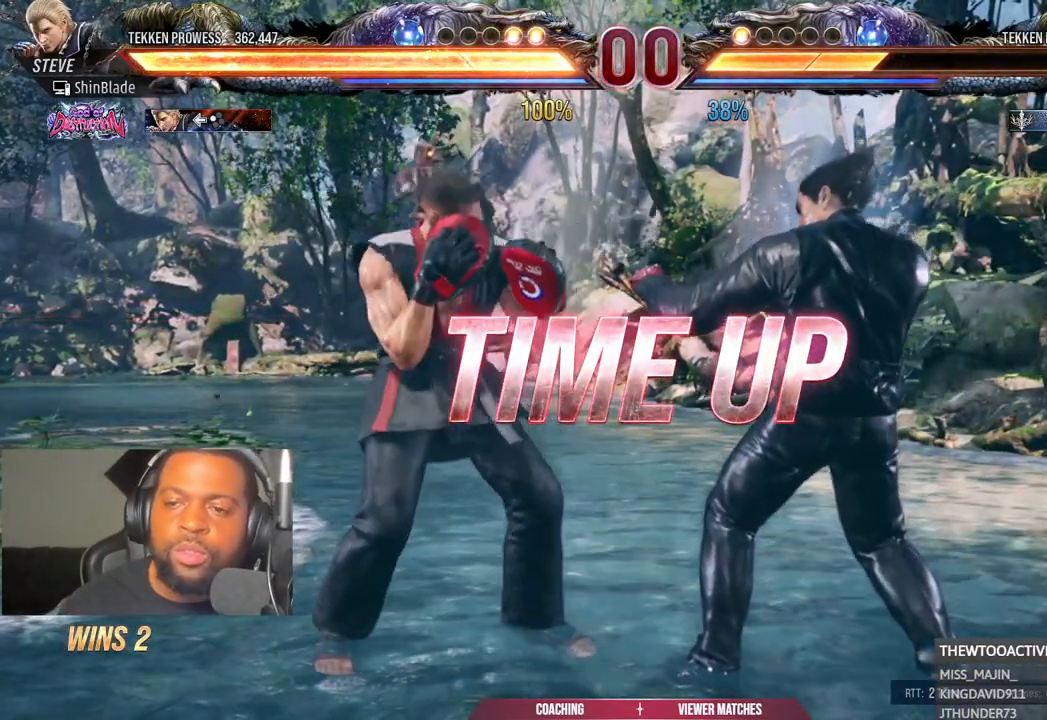
{"dt_ms": 500, "buttons": [], "left_stick": "center", "right_stick": "center", "events": []}
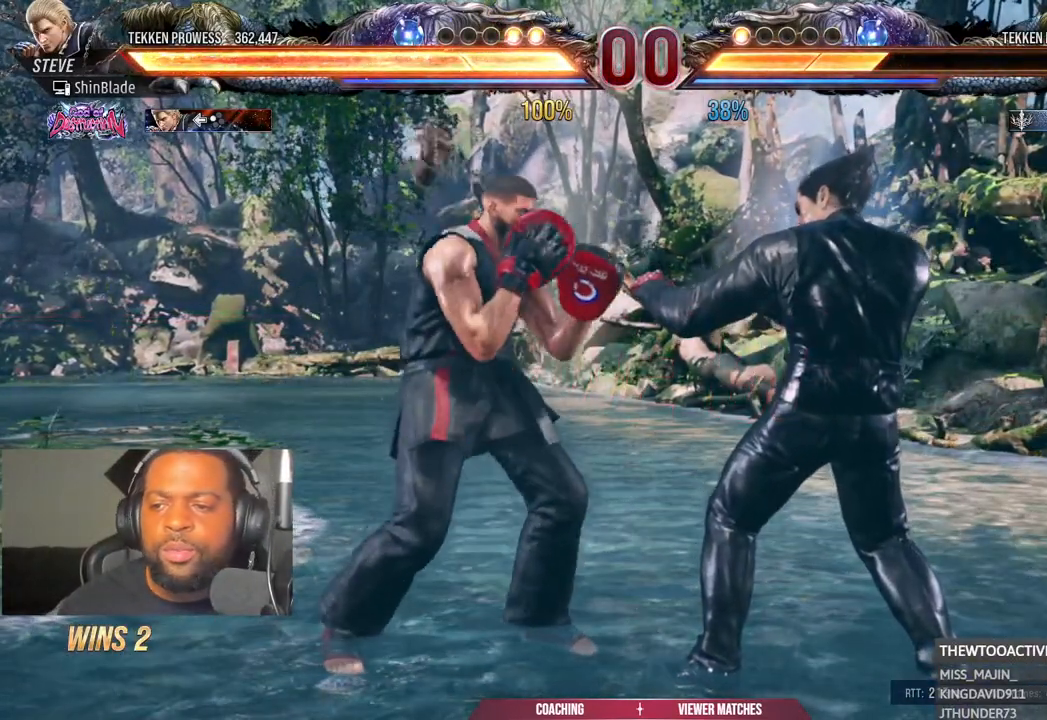
{"dt_ms": 500, "buttons": [], "left_stick": "center", "right_stick": "center", "events": []}
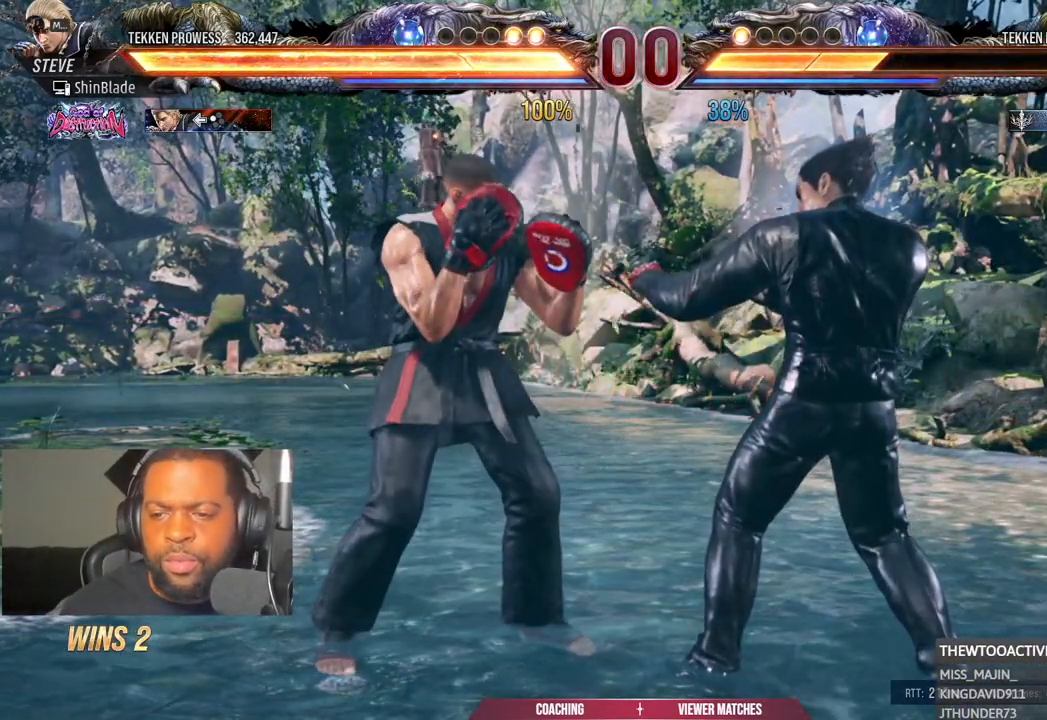
{"dt_ms": 500, "buttons": [], "left_stick": "center", "right_stick": "down"}
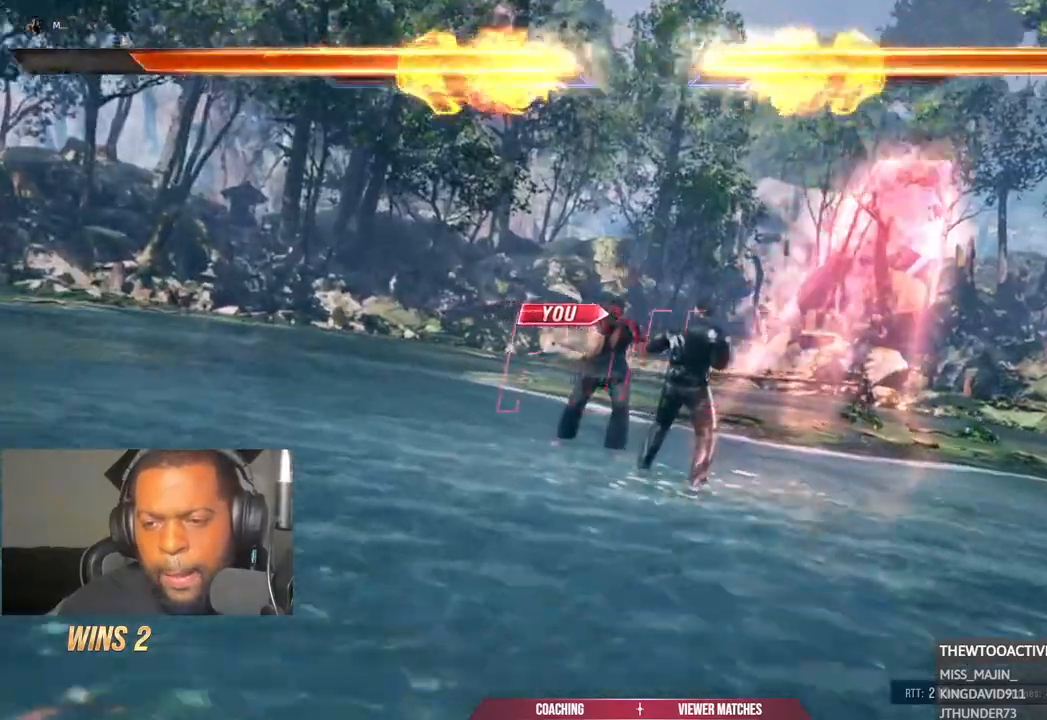
{"dt_ms": 500, "buttons": [], "left_stick": "center", "right_stick": "down", "events": []}
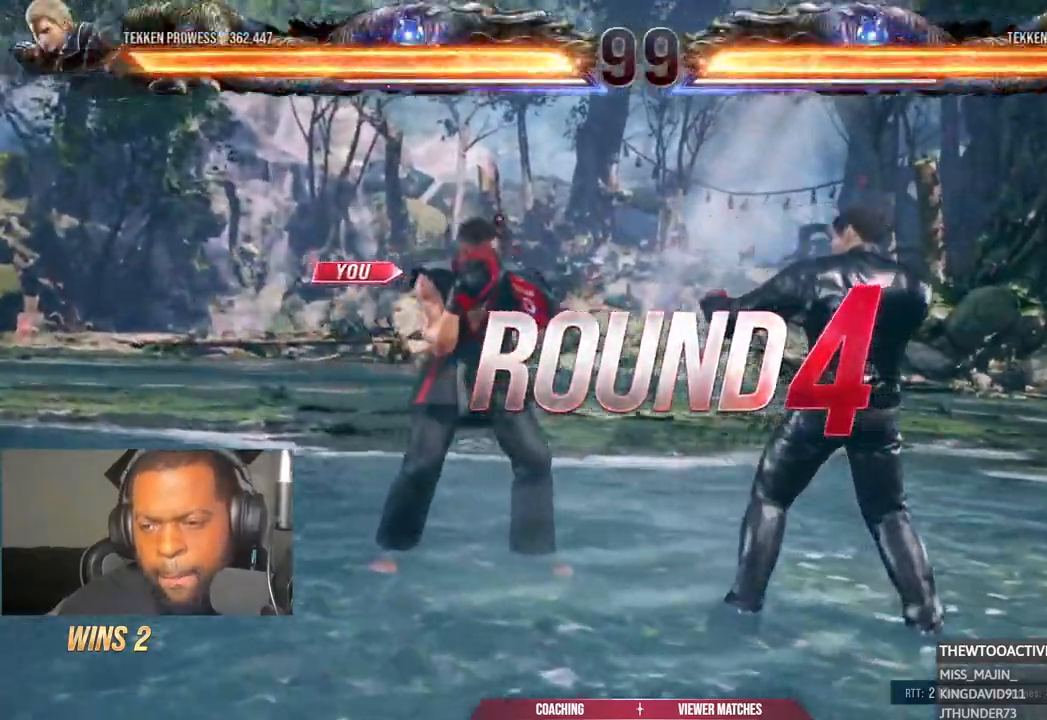
{"dt_ms": 500, "buttons": [], "left_stick": "center", "right_stick": "down-right", "events": [[200, "right_stick", "down-right"]]}
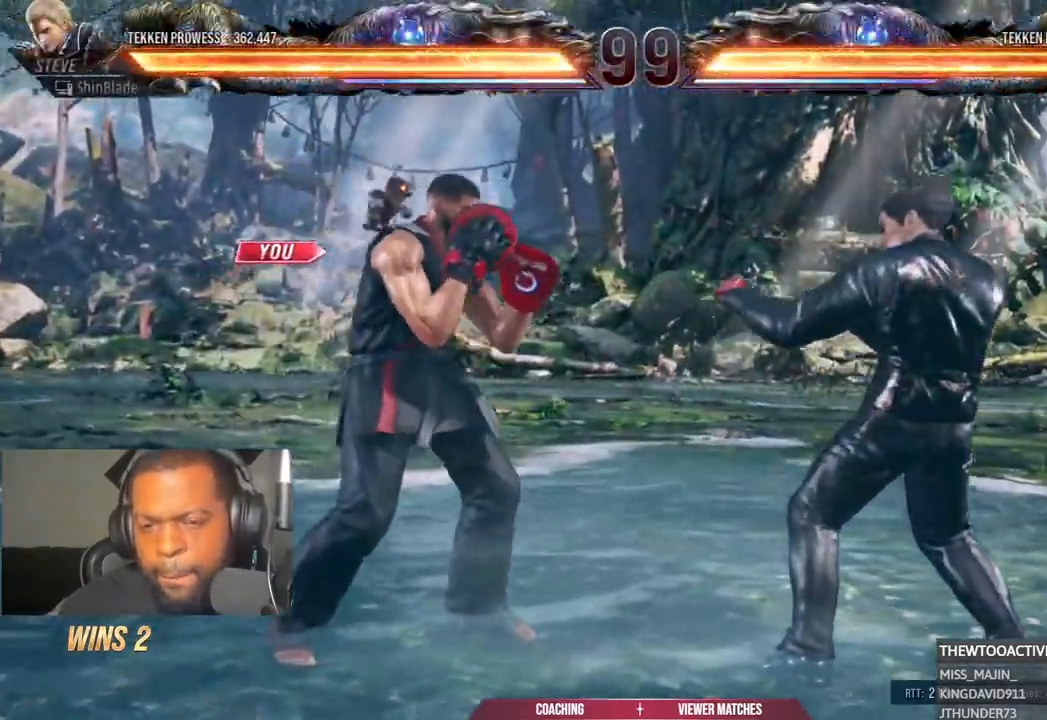
{"dt_ms": 500, "buttons": [], "left_stick": "center", "right_stick": "down-right", "events": []}
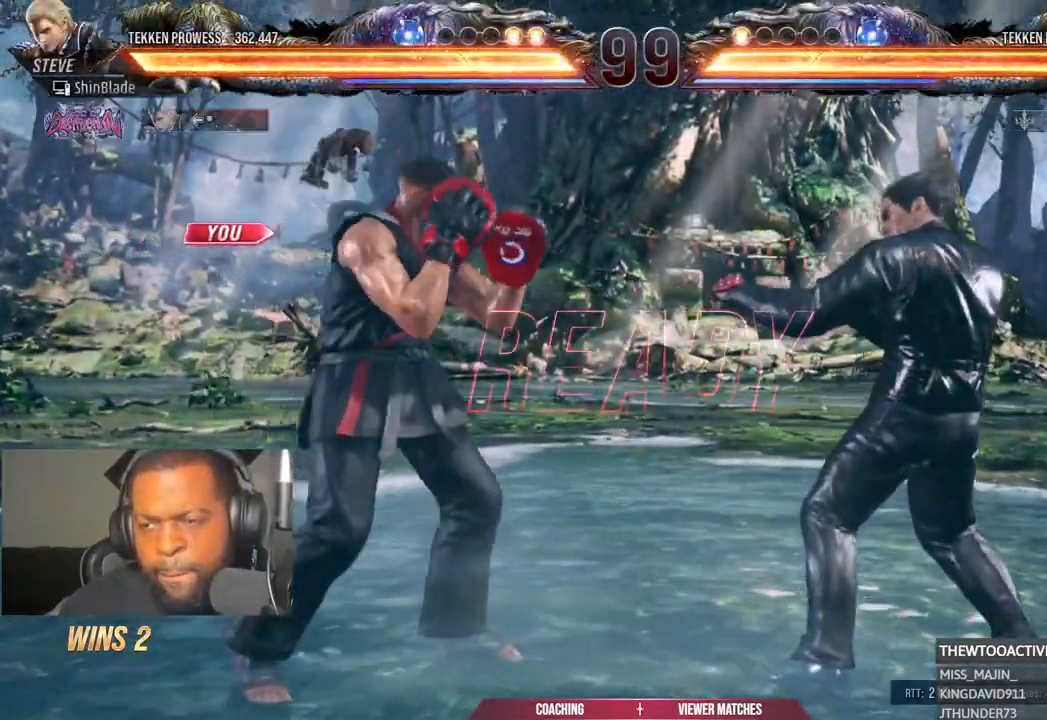
{"dt_ms": 500, "buttons": [], "left_stick": "center", "right_stick": "center"}
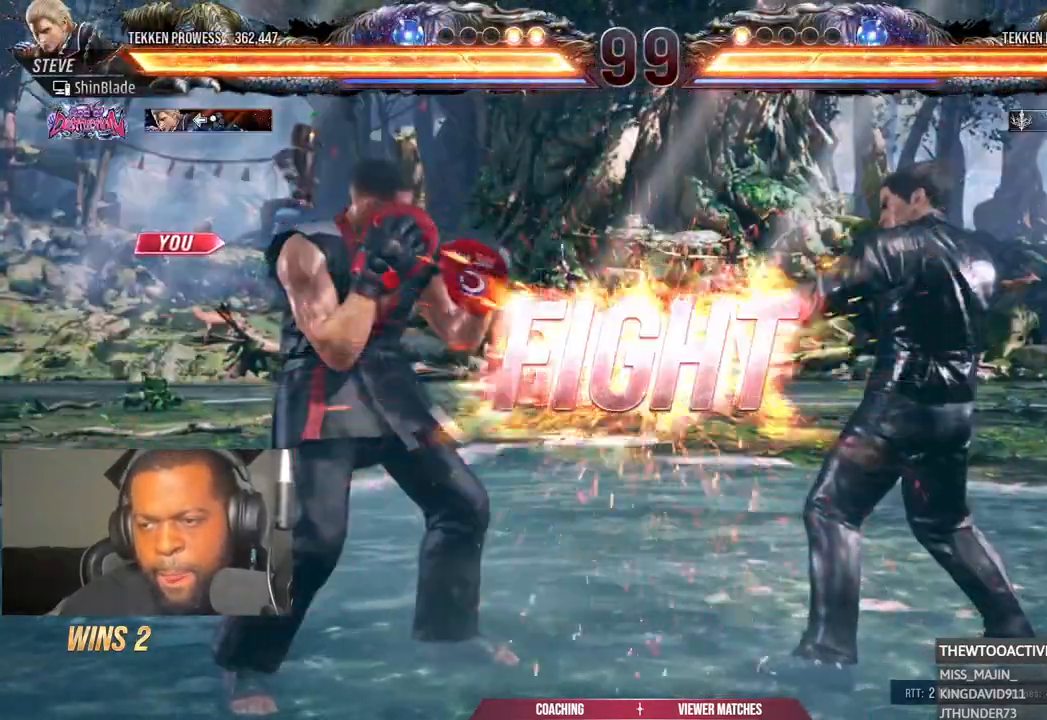
{"dt_ms": 500, "buttons": ["DPAD_RIGHT"], "left_stick": "center", "right_stick": "center", "events": [[483, "DPAD_RIGHT", "down"]]}
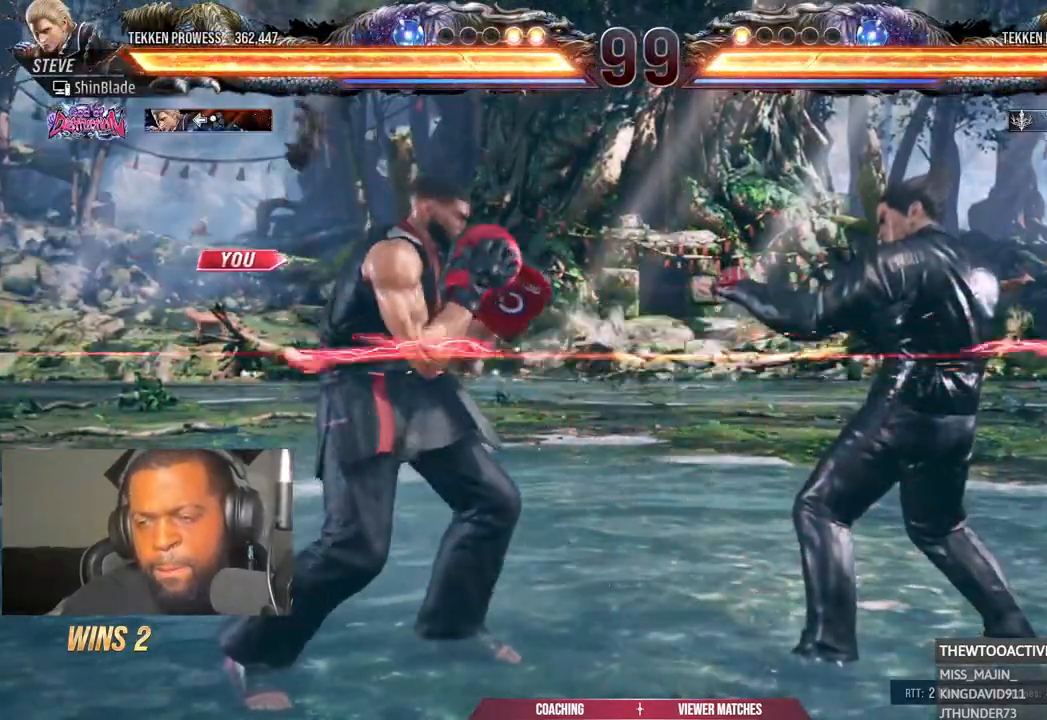
{"dt_ms": 500, "buttons": [], "left_stick": "center", "right_stick": "center"}
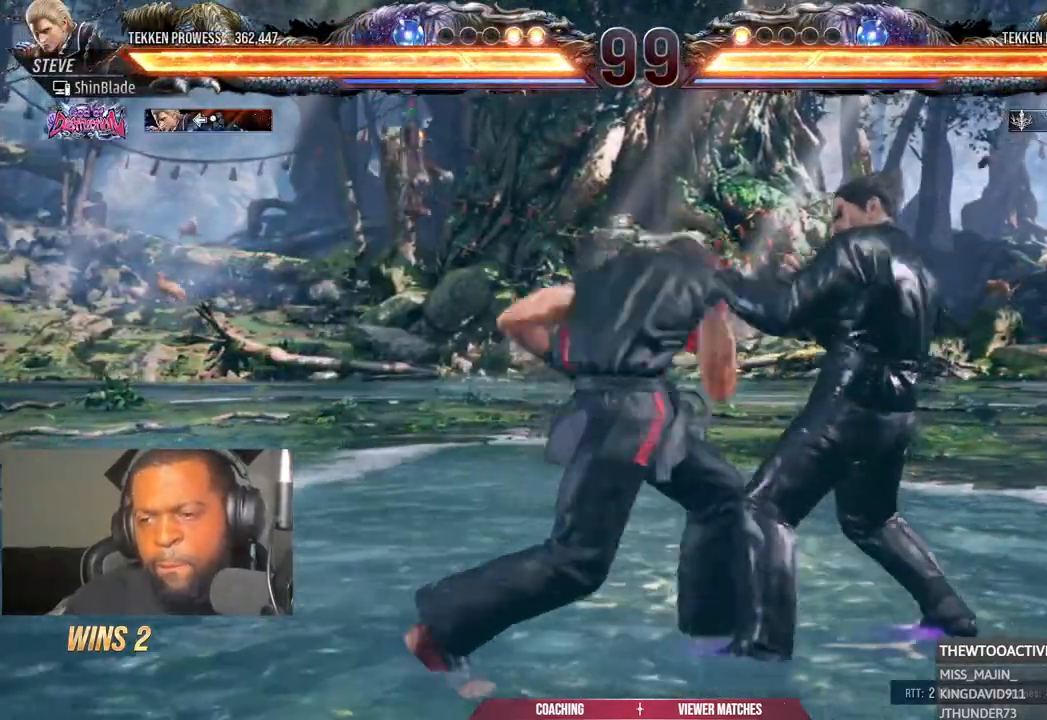
{"dt_ms": 500, "buttons": ["TRIANGLE", "DPAD_LEFT"], "left_stick": "center", "right_stick": "center", "events": [[67, "TRIANGLE", "down"], [117, "TRIANGLE", "up"], [183, "TRIANGLE", "down"], [250, "TRIANGLE", "up"], [317, "TRIANGLE", "down"], [367, "TRIANGLE", "up"], [383, "DPAD_LEFT", "down"], [433, "TRIANGLE", "down"]]}
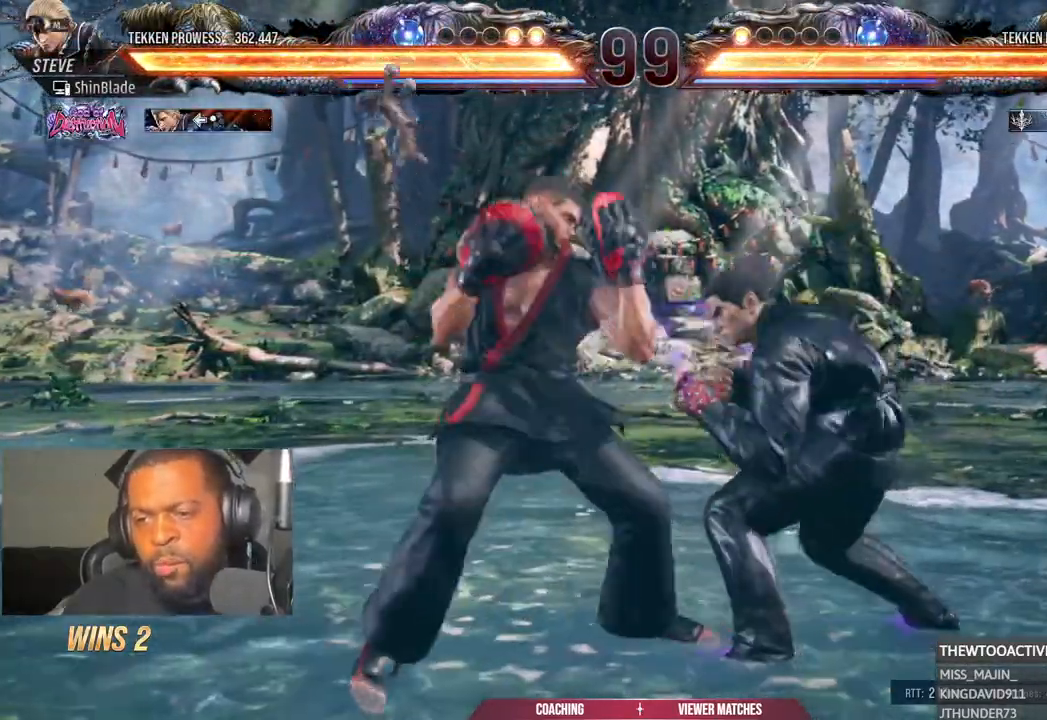
{"dt_ms": 500, "buttons": ["DPAD_LEFT"], "left_stick": "center", "right_stick": "center"}
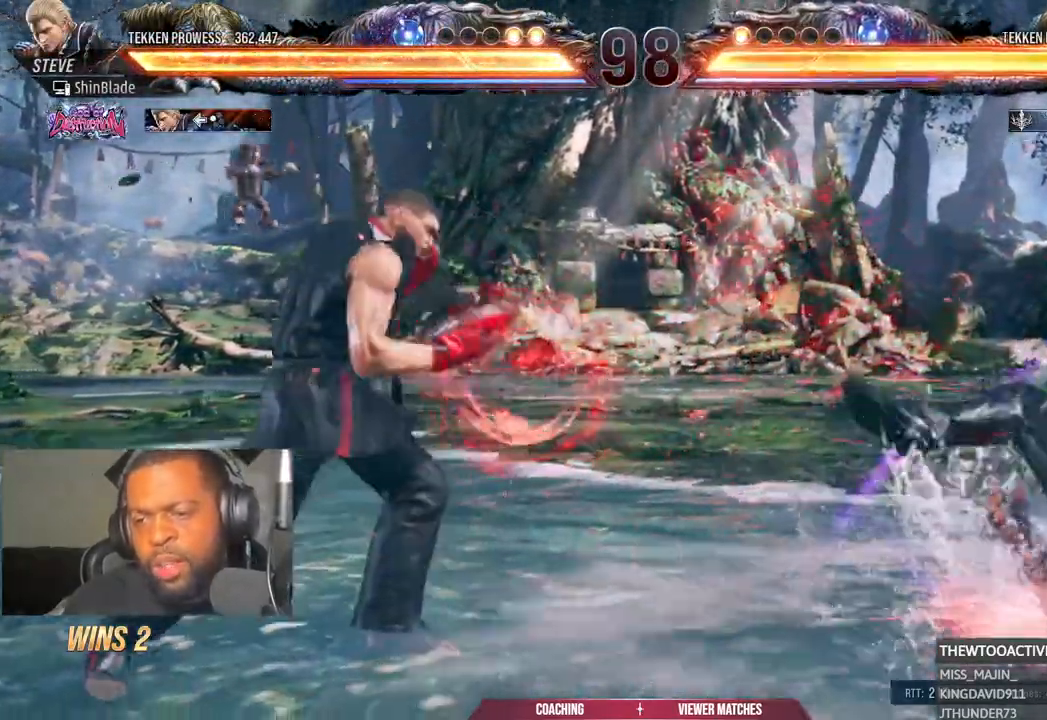
{"dt_ms": 500, "buttons": [], "left_stick": "center", "right_stick": "center"}
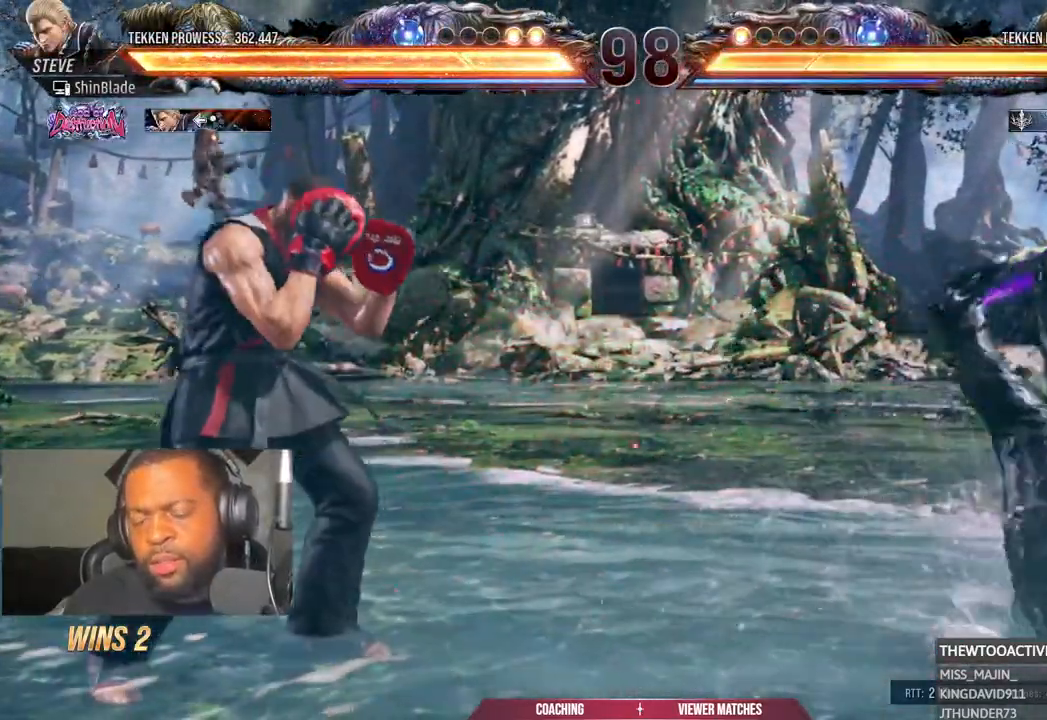
{"dt_ms": 500, "buttons": ["DPAD_RIGHT"], "left_stick": "center", "right_stick": "center", "events": [[350, "DPAD_RIGHT", "down"], [417, "DPAD_RIGHT", "up"], [500, "DPAD_RIGHT", "down"]]}
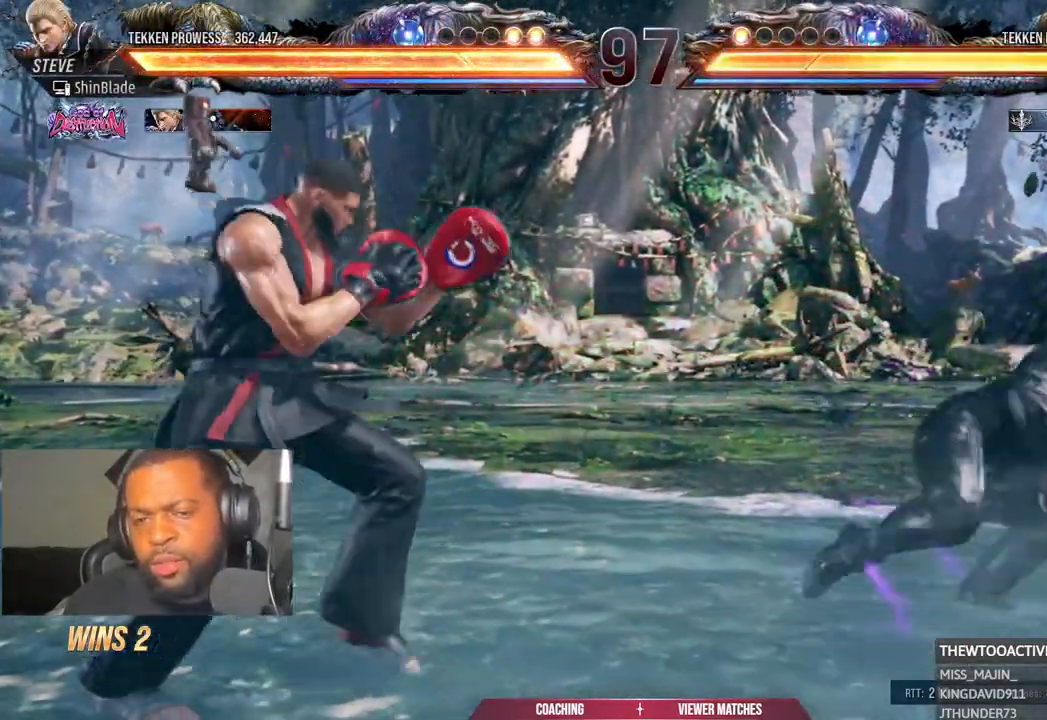
{"dt_ms": 1000, "buttons": ["DPAD_RIGHT"], "left_stick": "center", "right_stick": "center"}